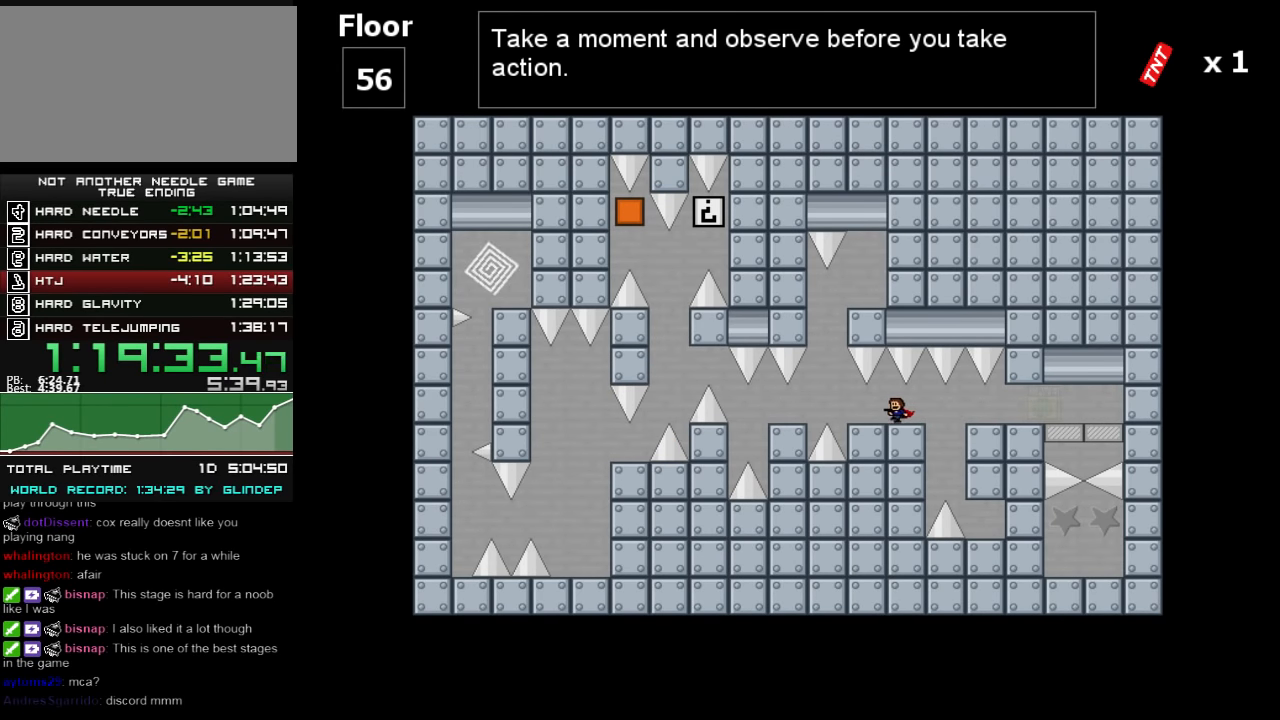
Gameplay with keyboard; each line is a JSON object with the keys held at the frame after it. "events" lists presses ("down") and releases ("up") of "down", "left", "r", "right", "shift_l", "shift_r", "up" and "z" between this image and that frame as [ms after this image, input, new state], when the widget could be followed in between. No other keys are recorded. Mouse input is not recorded.
{"keys": ["left"], "events": [[220, "shift_l", "down"], [240, "shift_l", "up"], [320, "left", "up"], [420, "left", "down"]]}
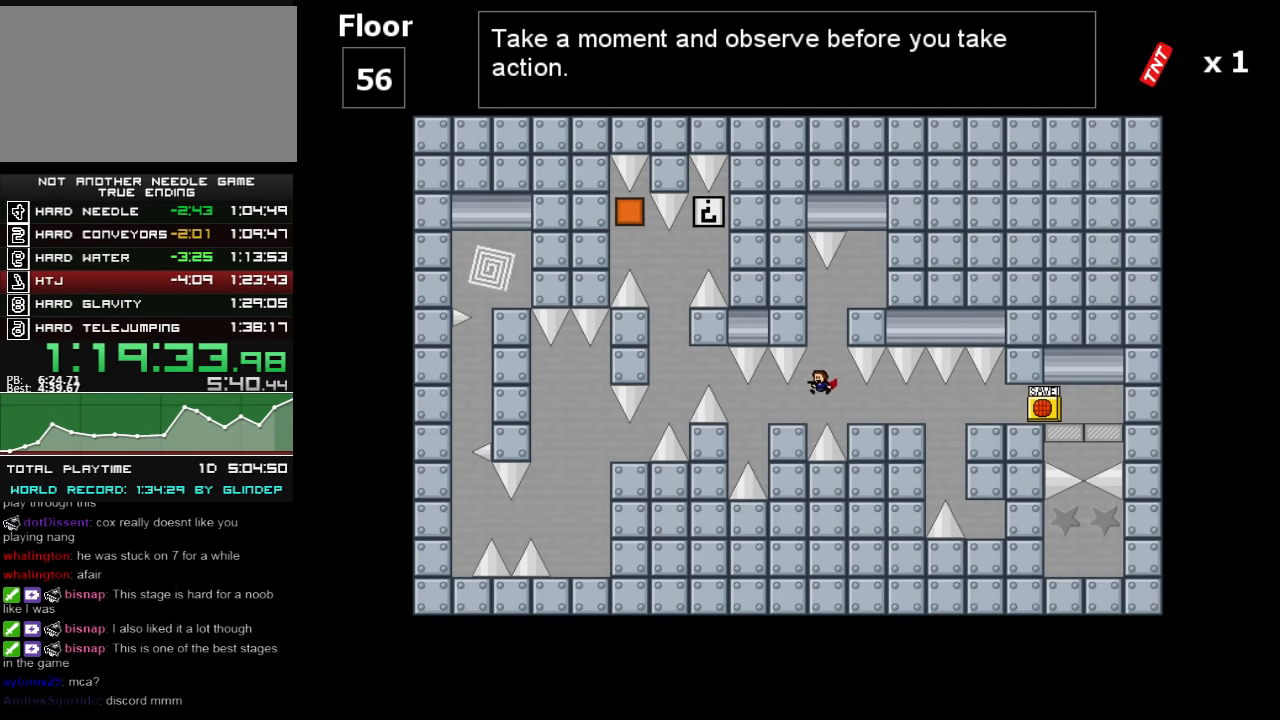
{"keys": ["left", "shift_l"], "events": [[380, "shift_l", "down"]]}
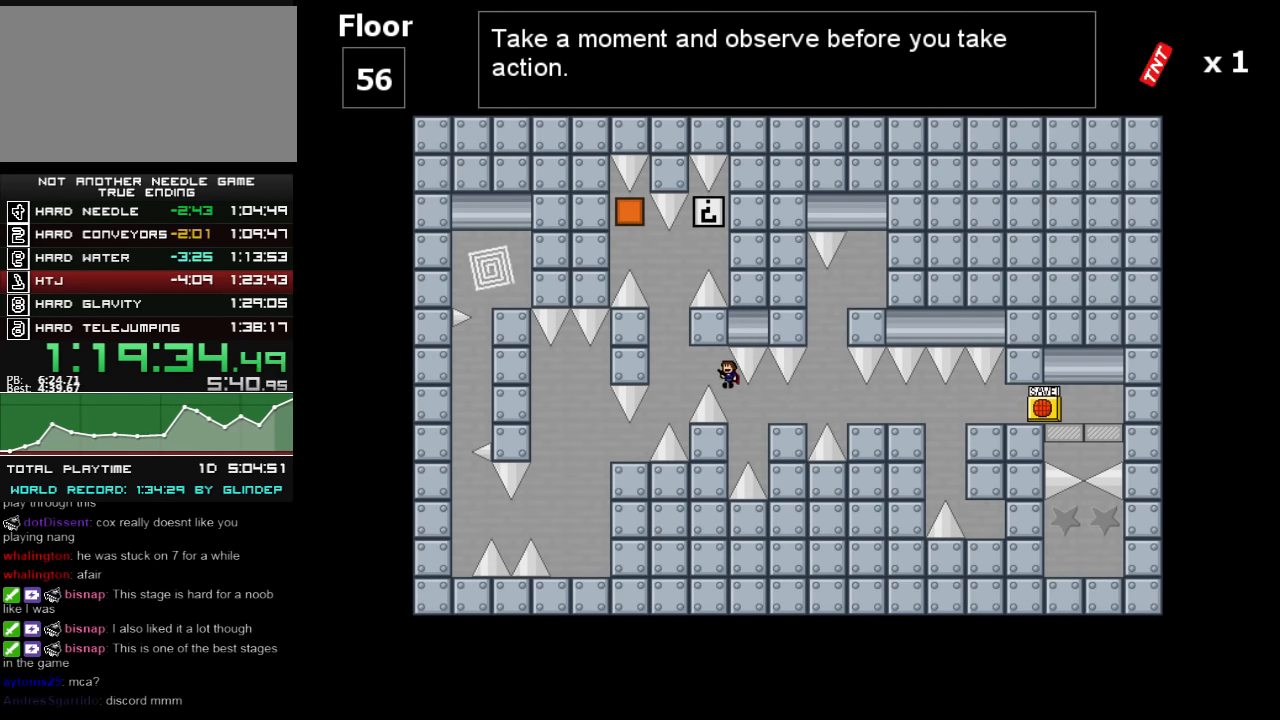
{"keys": ["left", "shift_l"], "events": []}
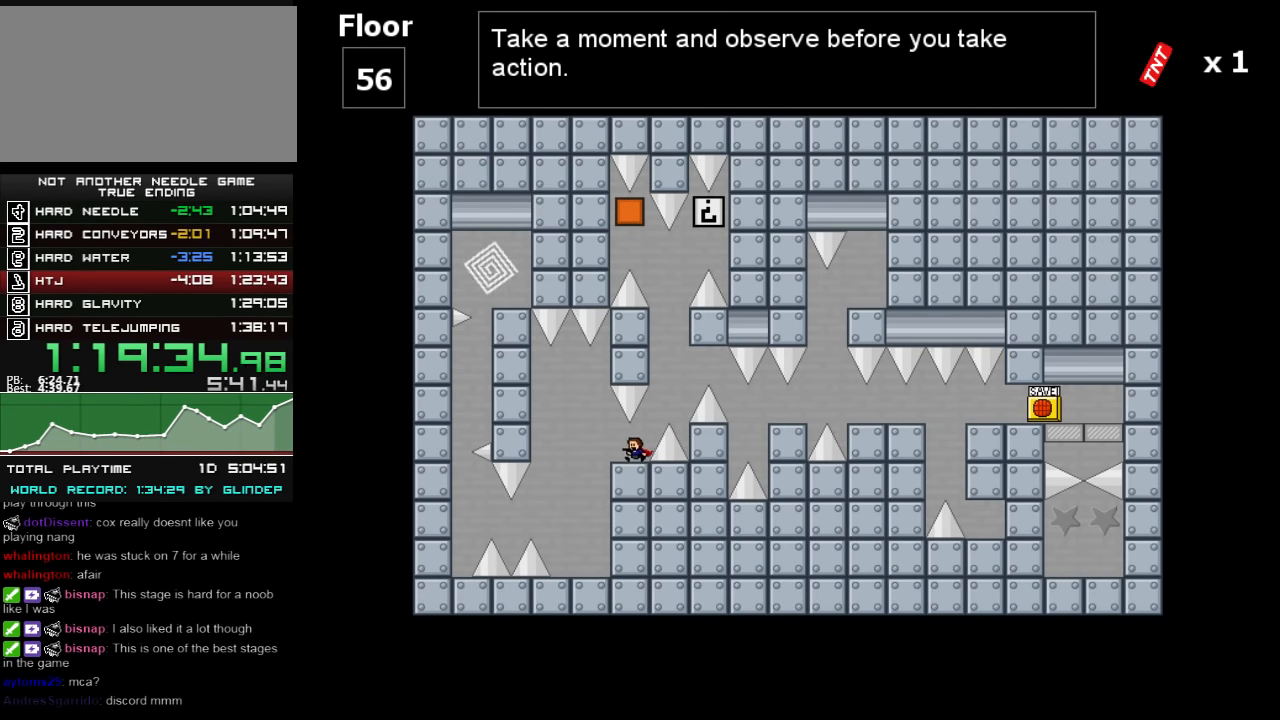
{"keys": [], "events": [[20, "shift_l", "up"], [80, "left", "up"], [120, "r", "down"], [140, "r", "up"], [220, "left", "down"], [380, "left", "up"]]}
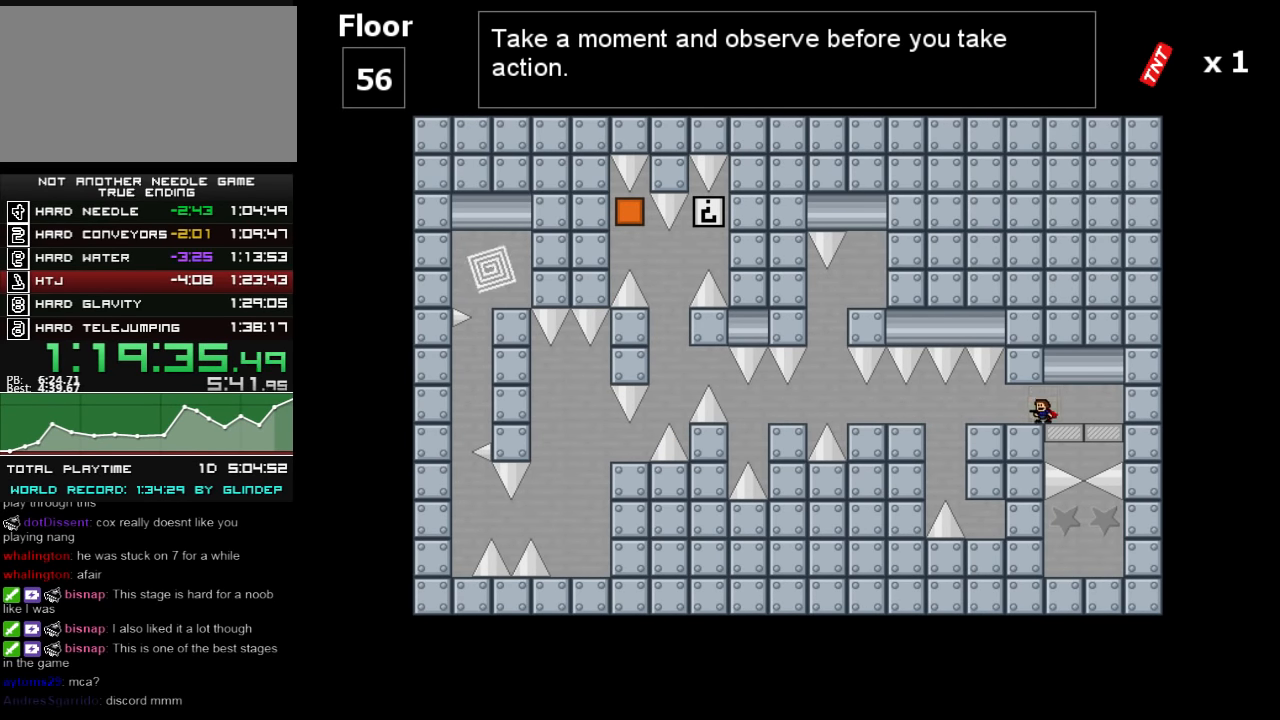
{"keys": ["left"], "events": [[20, "left", "down"]]}
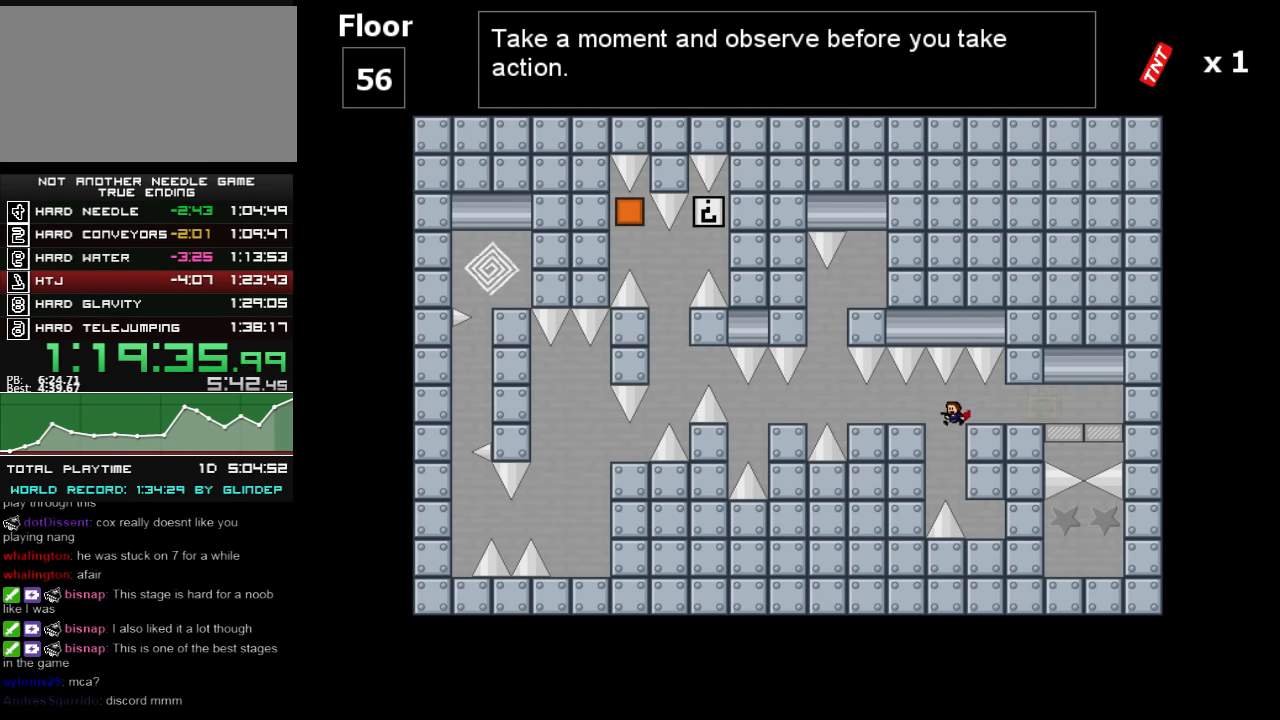
{"keys": ["left"], "events": [[20, "shift_l", "down"], [40, "shift_l", "up"], [140, "left", "up"], [240, "left", "down"]]}
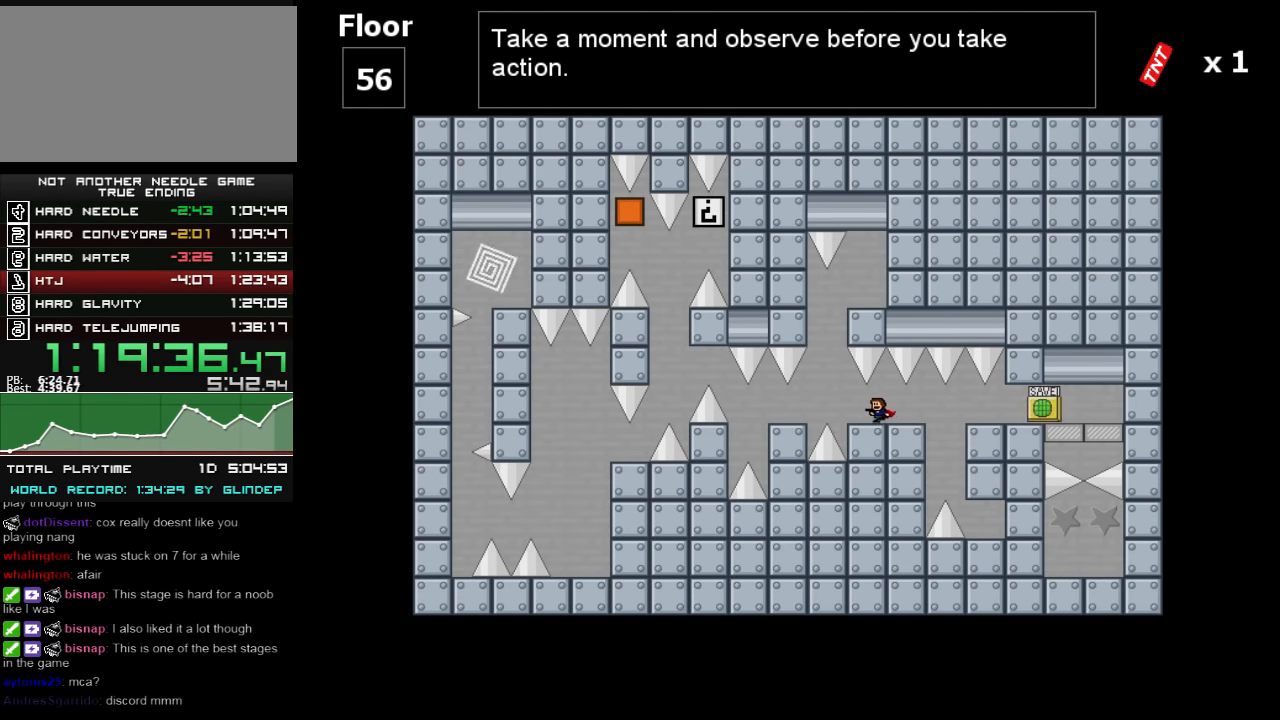
{"keys": ["left"], "events": [[140, "shift_l", "down"], [180, "shift_l", "up"], [240, "left", "up"], [340, "left", "down"]]}
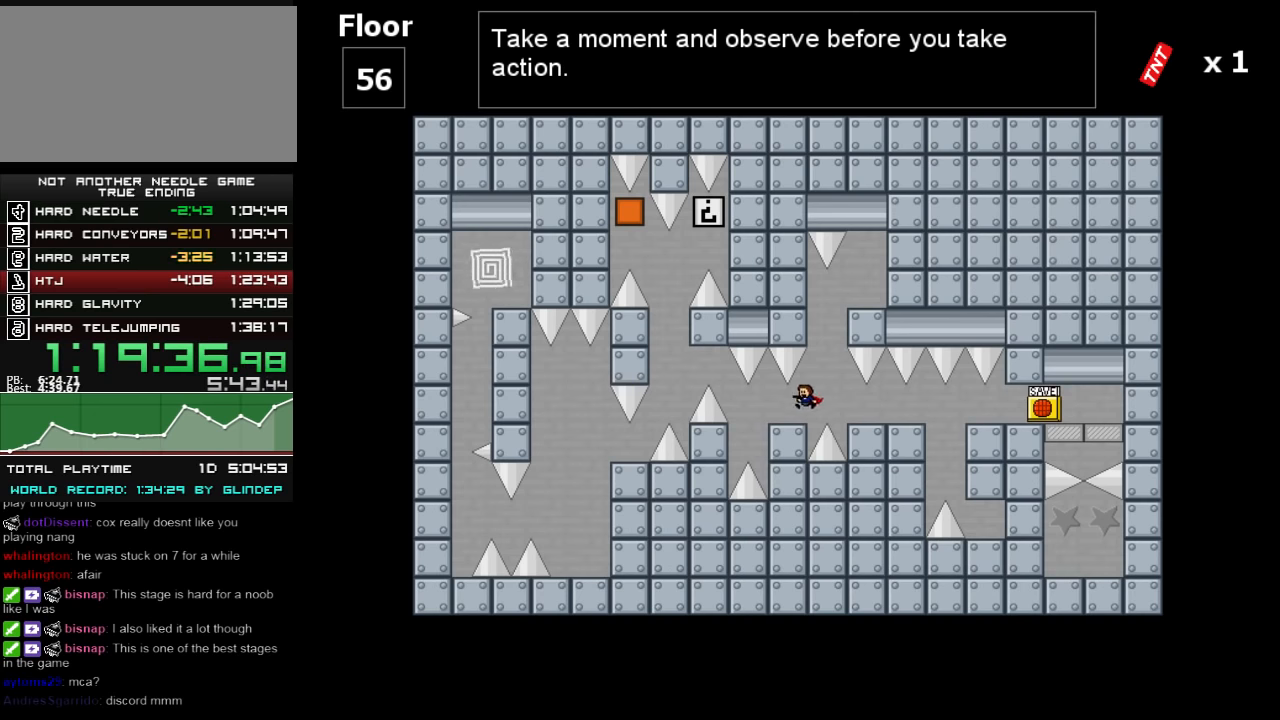
{"keys": ["left", "shift_l"], "events": [[340, "shift_l", "down"]]}
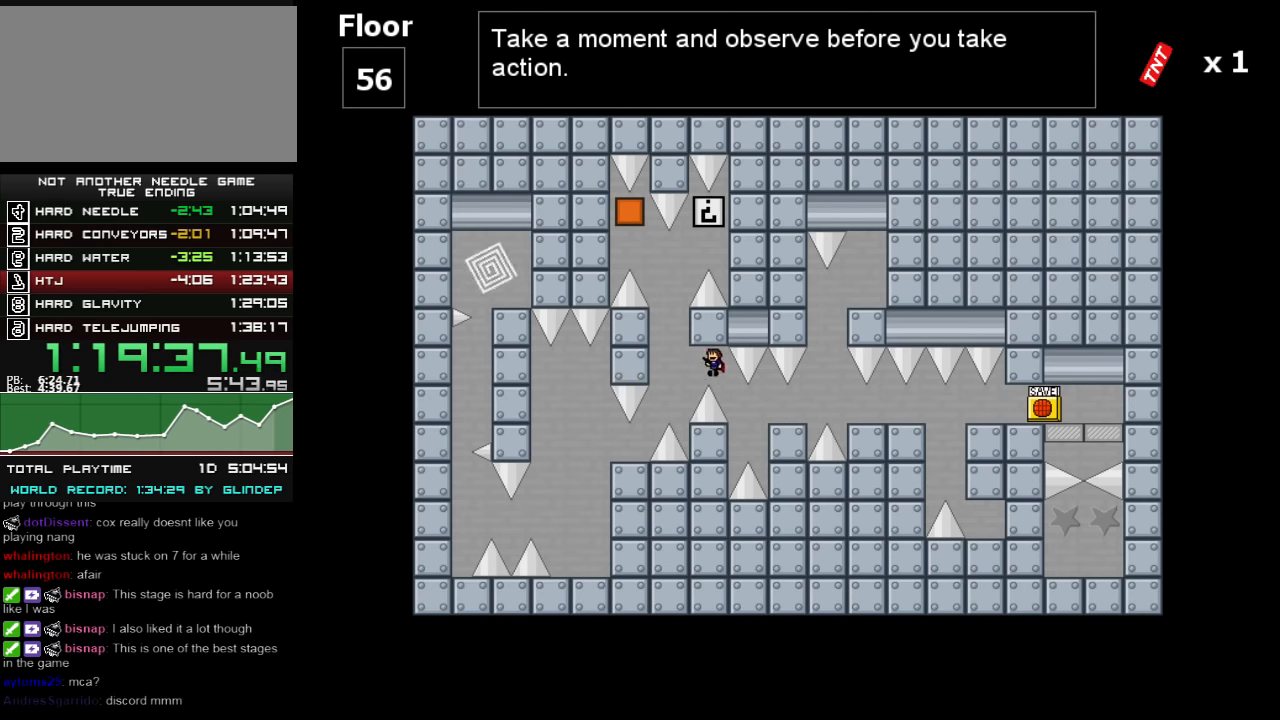
{"keys": ["right", "shift_l"], "events": [[320, "shift_l", "up"], [420, "left", "up"], [480, "right", "down"], [480, "shift_l", "down"]]}
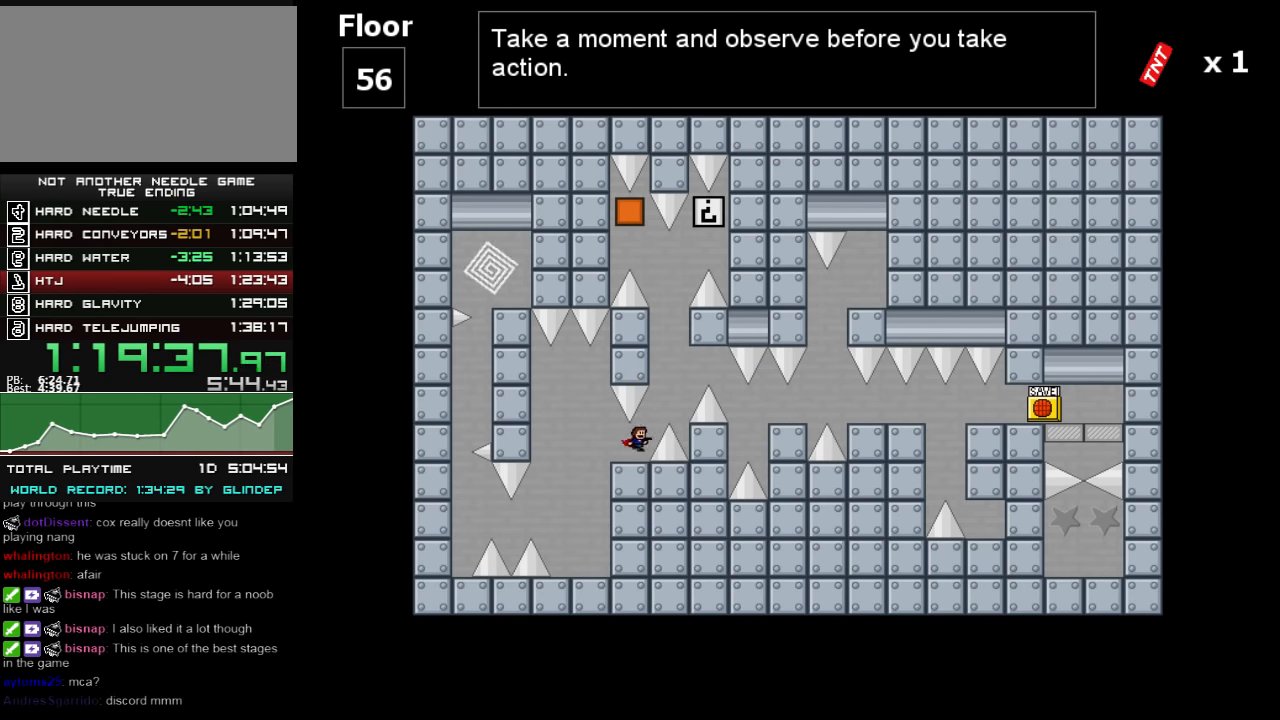
{"keys": ["shift_l"], "events": [[140, "right", "up"], [280, "shift_l", "up"], [340, "shift_l", "down"]]}
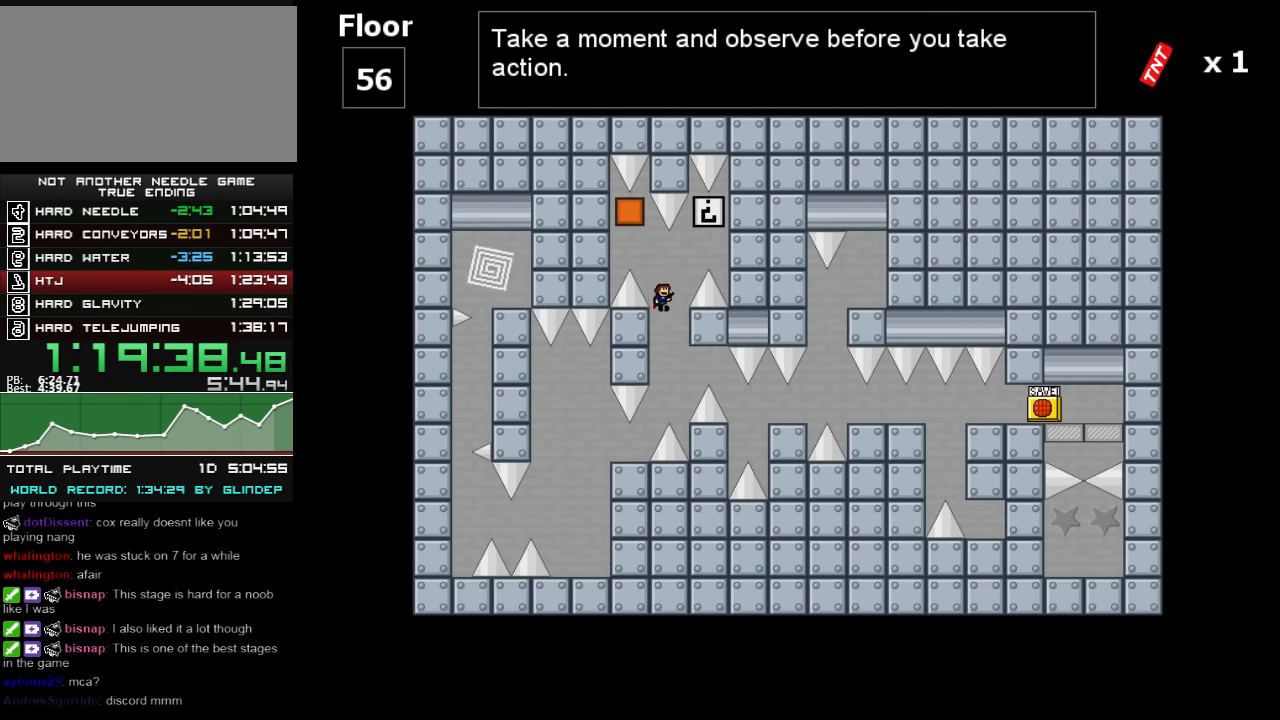
{"keys": ["right"], "events": [[40, "shift_l", "up"], [120, "left", "down"], [120, "shift_l", "down"], [320, "left", "up"], [340, "shift_l", "up"], [480, "right", "down"]]}
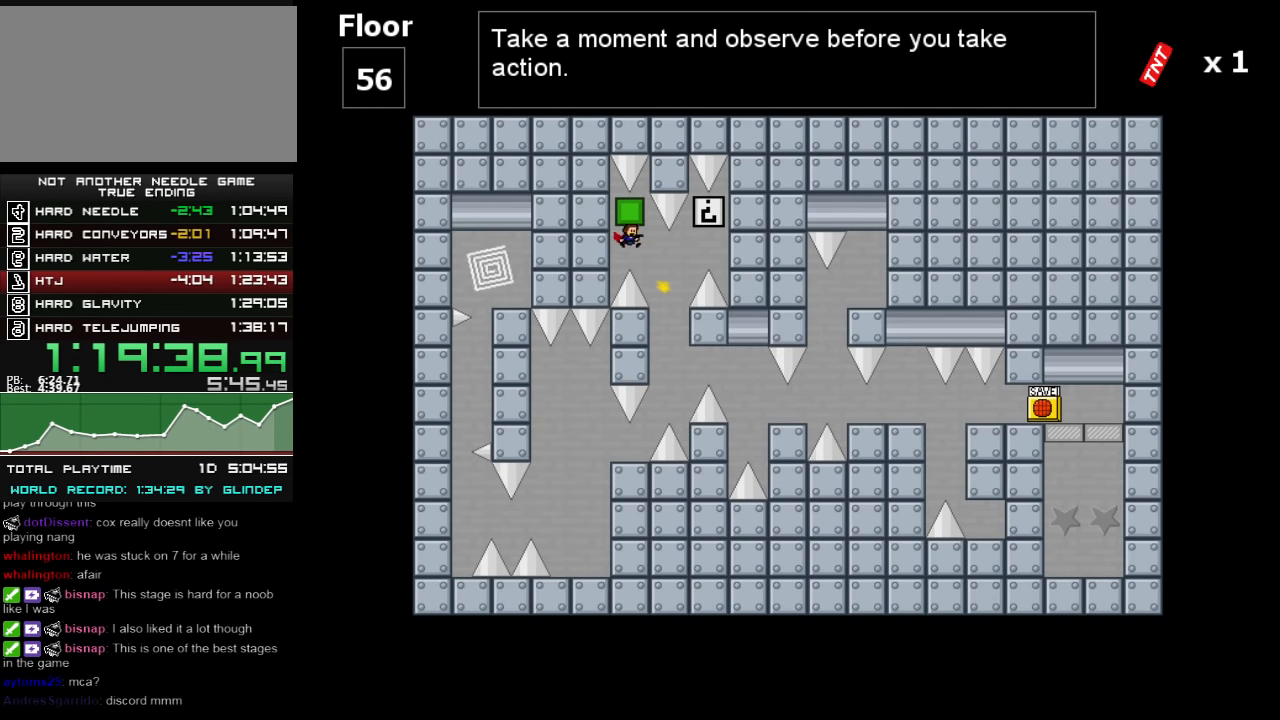
{"keys": ["left"], "events": [[180, "right", "up"], [380, "left", "down"]]}
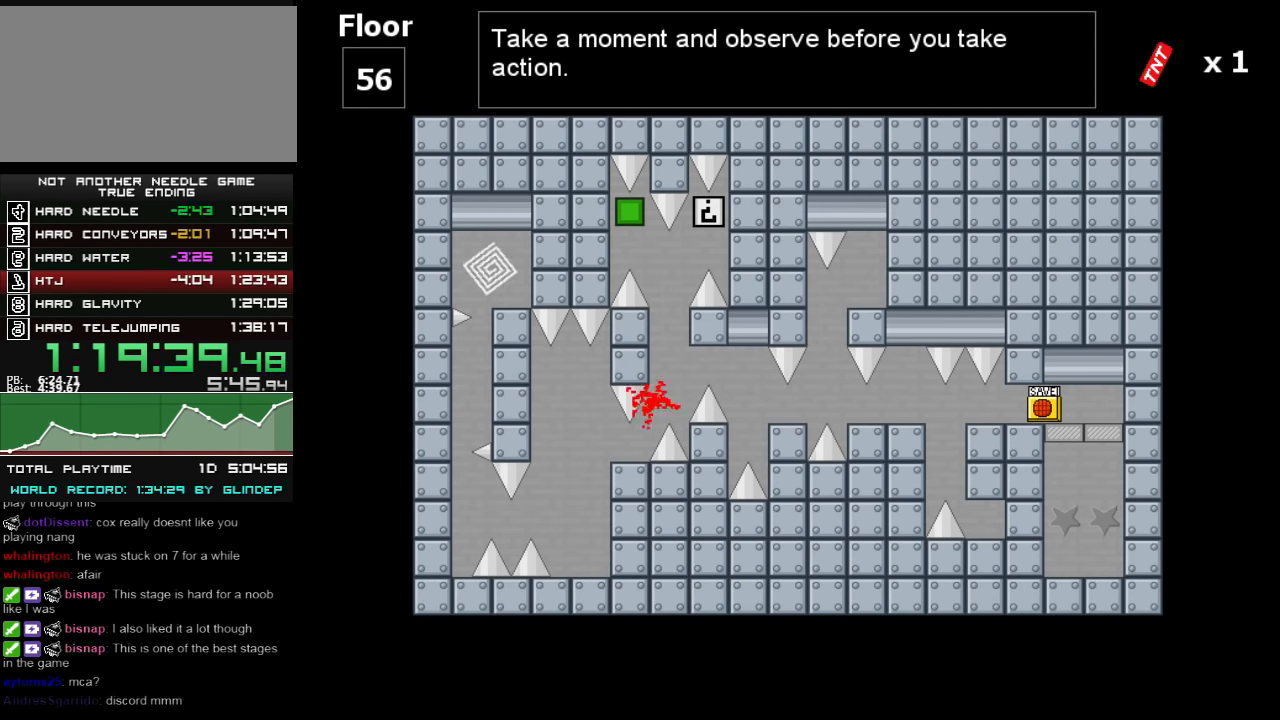
{"keys": ["left"], "events": [[20, "left", "up"], [80, "right", "down"], [80, "shift_l", "down"], [220, "right", "up"], [220, "shift_l", "up"], [340, "left", "down"]]}
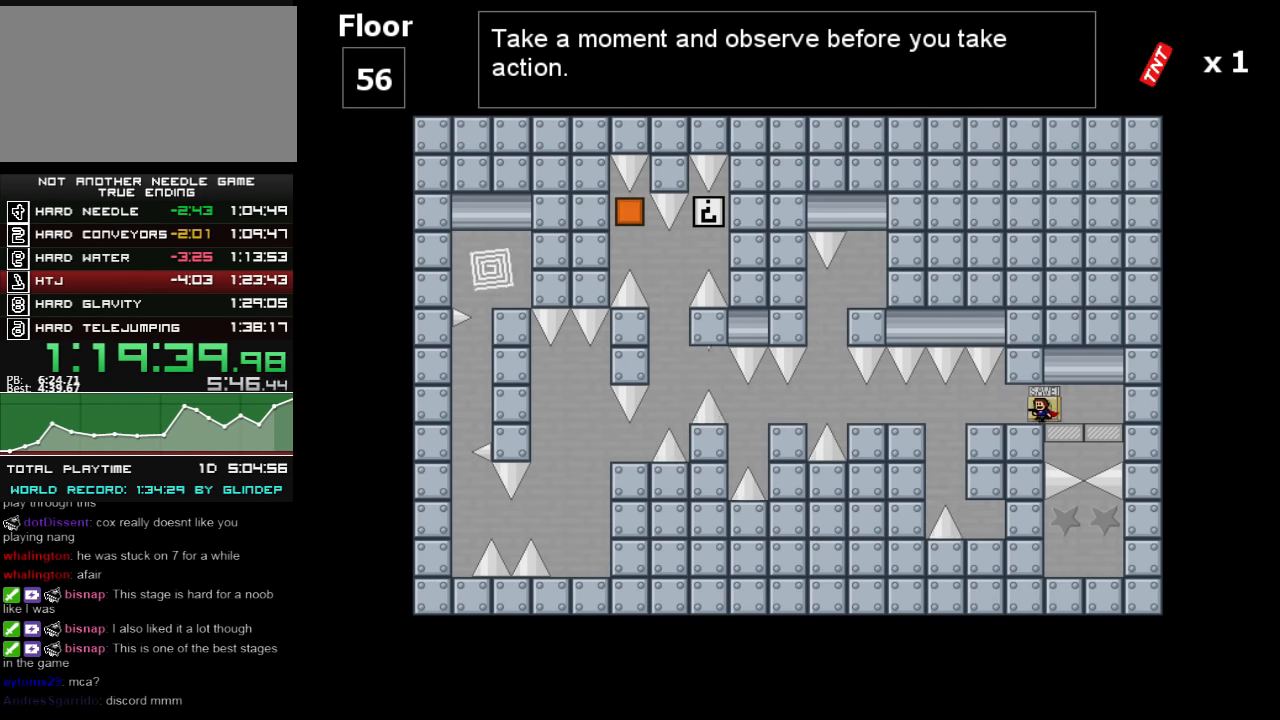
{"keys": ["left"], "events": []}
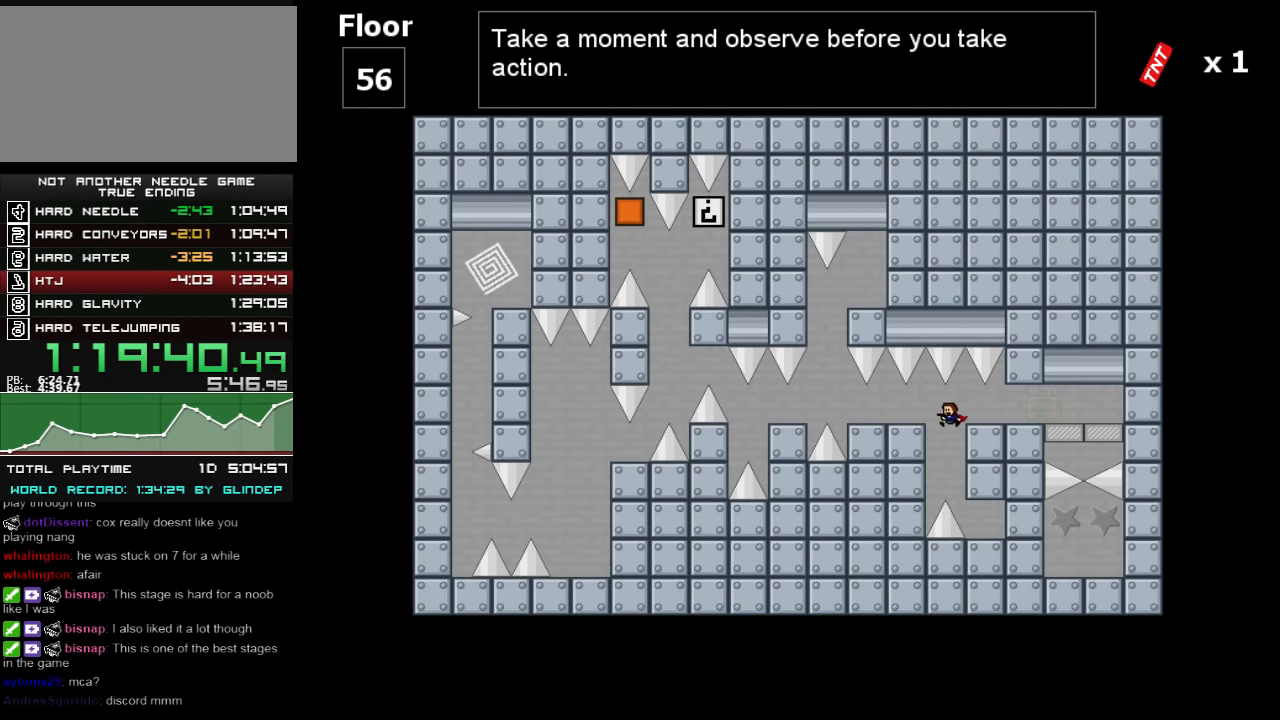
{"keys": ["left"], "events": [[20, "shift_l", "down"], [40, "shift_l", "up"], [120, "left", "up"], [240, "left", "down"]]}
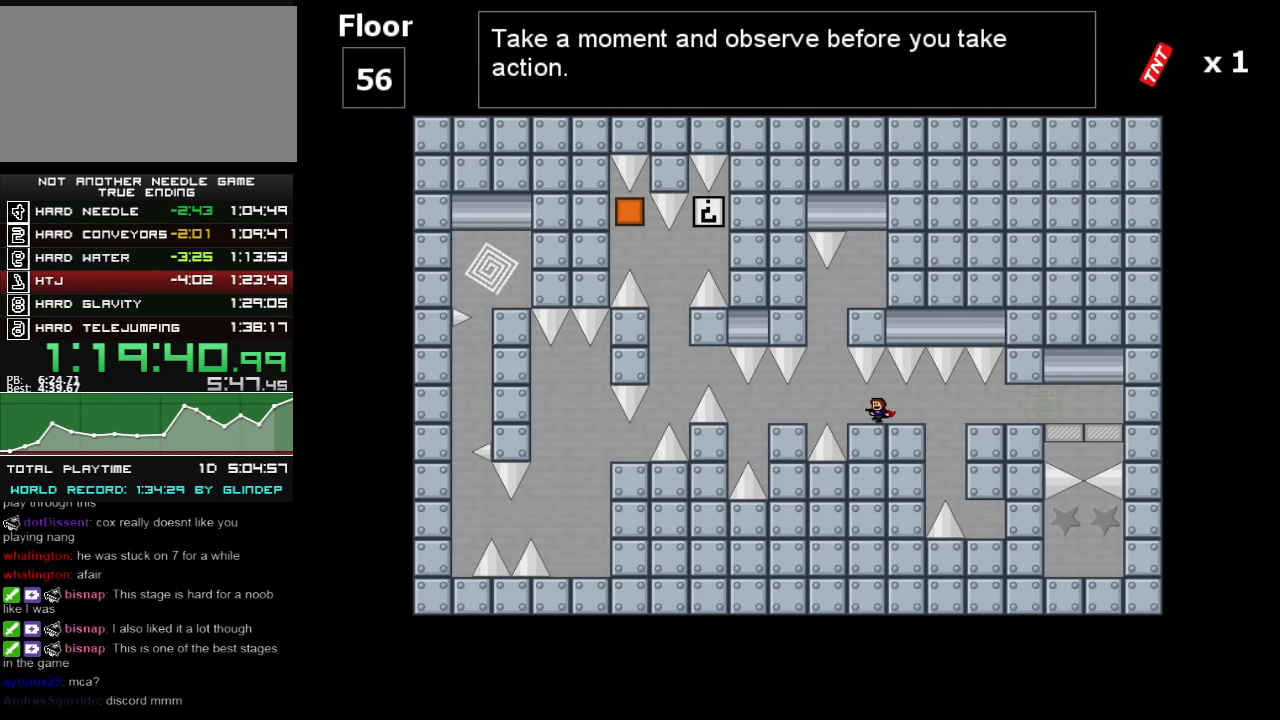
{"keys": ["left"], "events": [[140, "shift_l", "down"], [180, "shift_l", "up"], [240, "left", "up"], [340, "left", "down"]]}
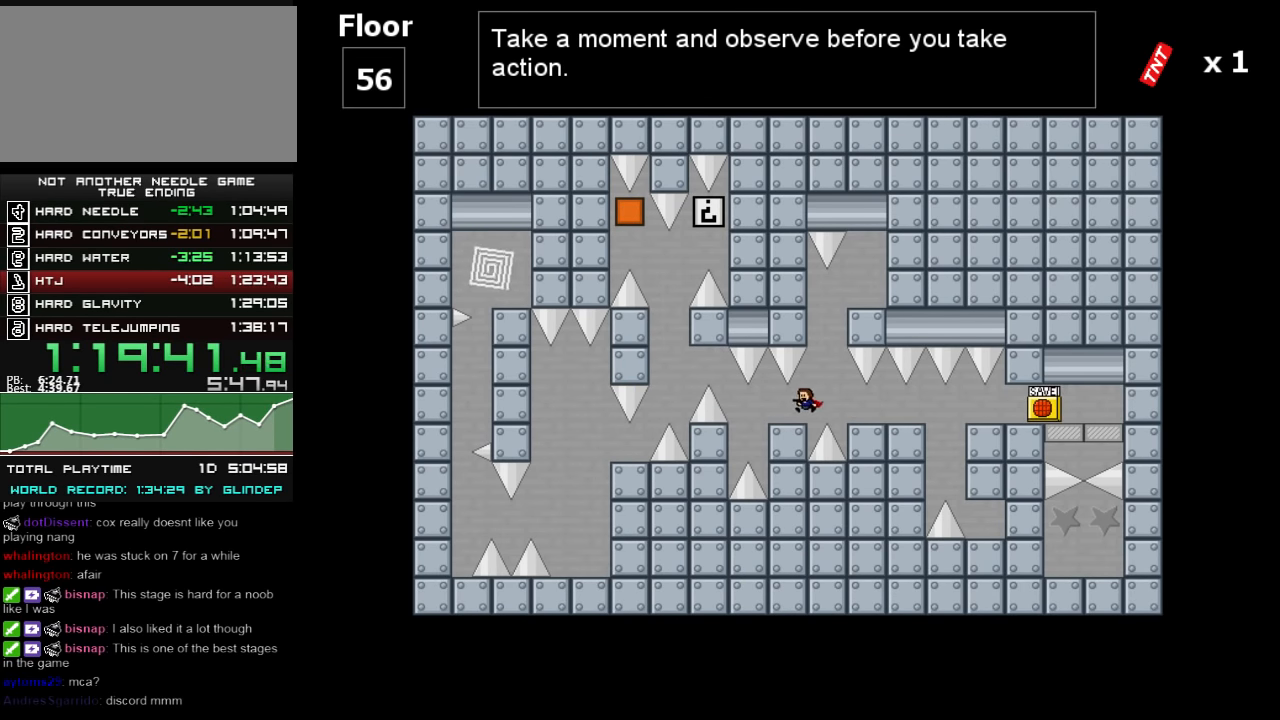
{"keys": ["left", "shift_l"], "events": [[320, "shift_l", "down"]]}
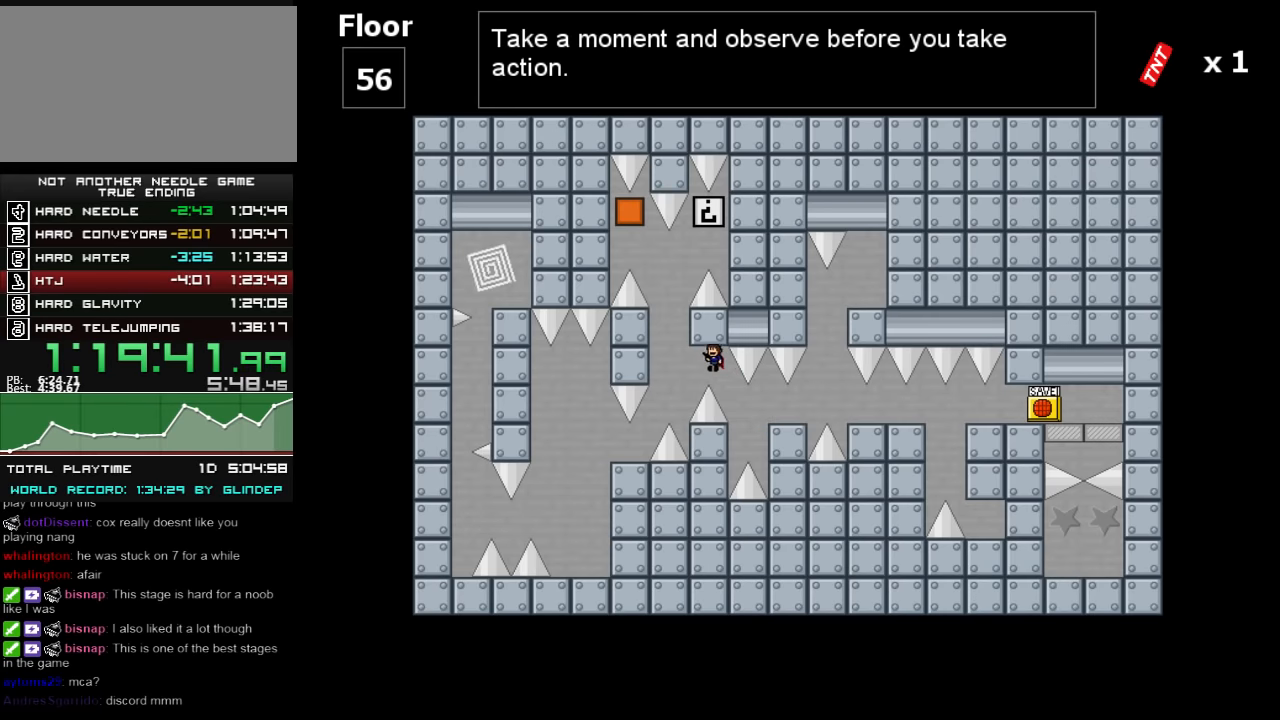
{"keys": [], "events": [[440, "left", "up"], [480, "shift_l", "up"]]}
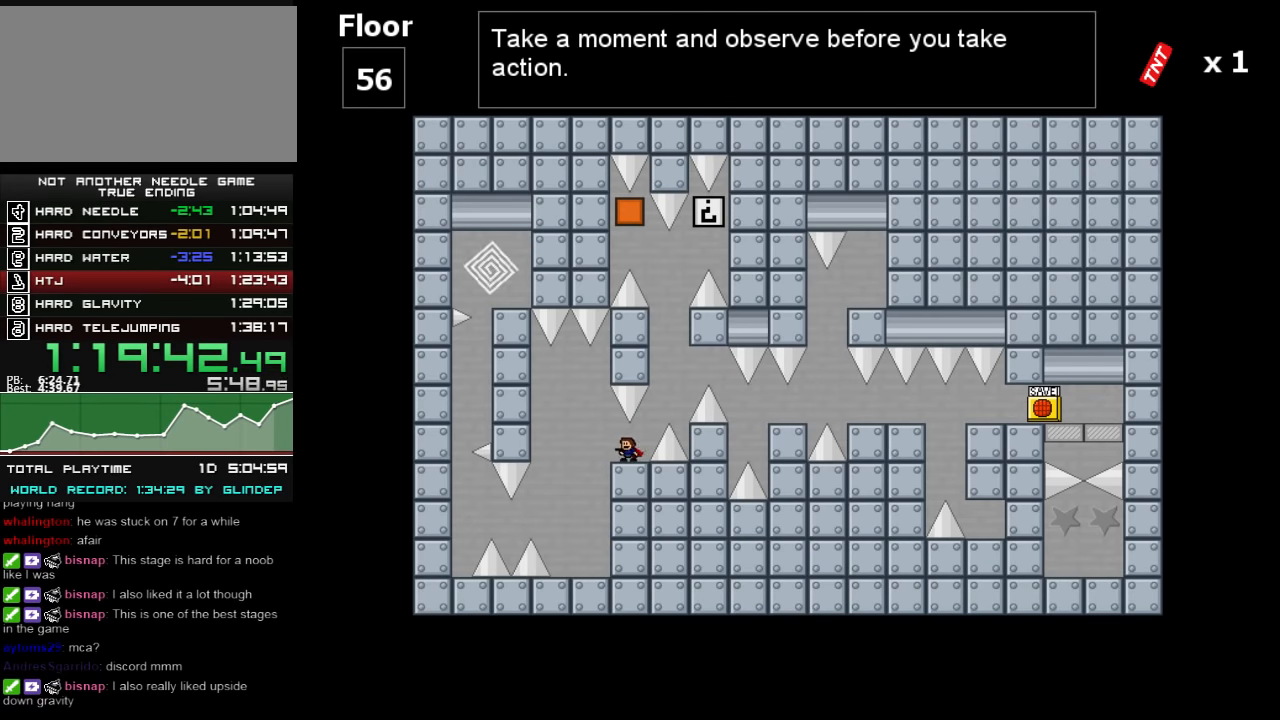
{"keys": ["shift_l"], "events": [[40, "right", "down"], [80, "shift_l", "down"], [280, "right", "up"], [420, "shift_l", "up"], [440, "shift_l", "down"]]}
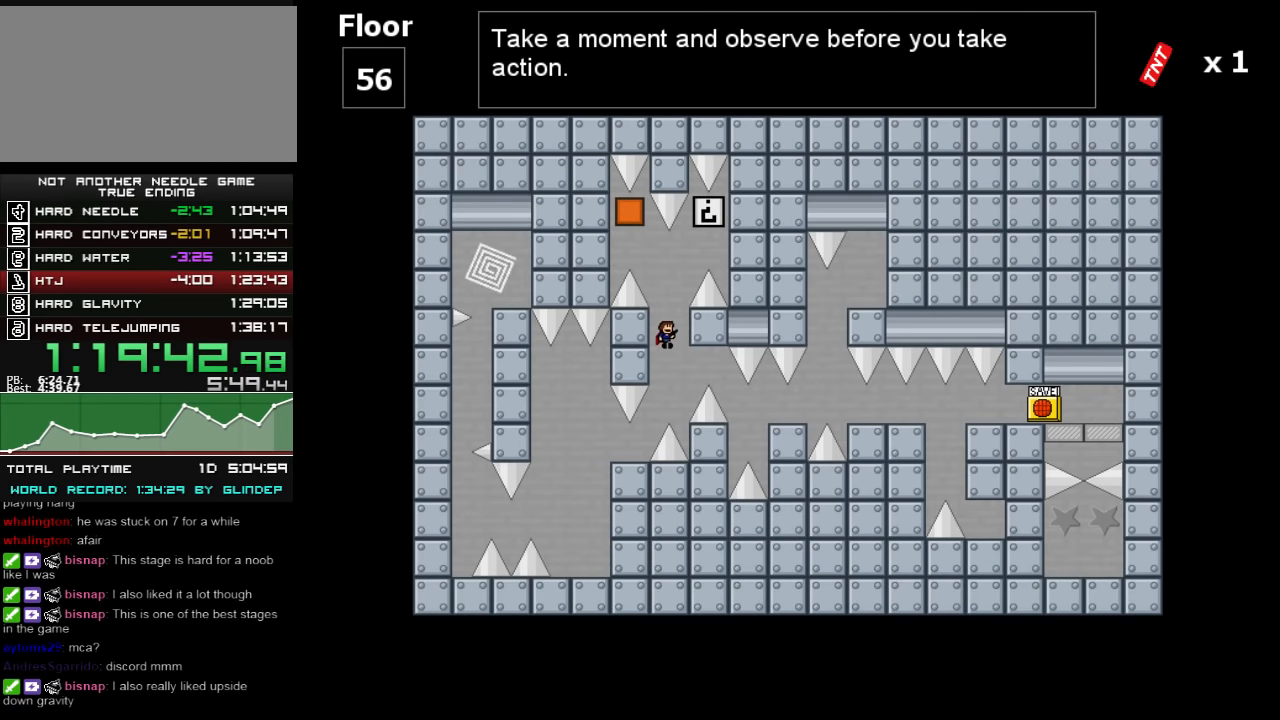
{"keys": [], "events": [[140, "shift_l", "up"], [180, "left", "down"], [220, "shift_l", "down"], [440, "left", "up"], [440, "shift_l", "up"]]}
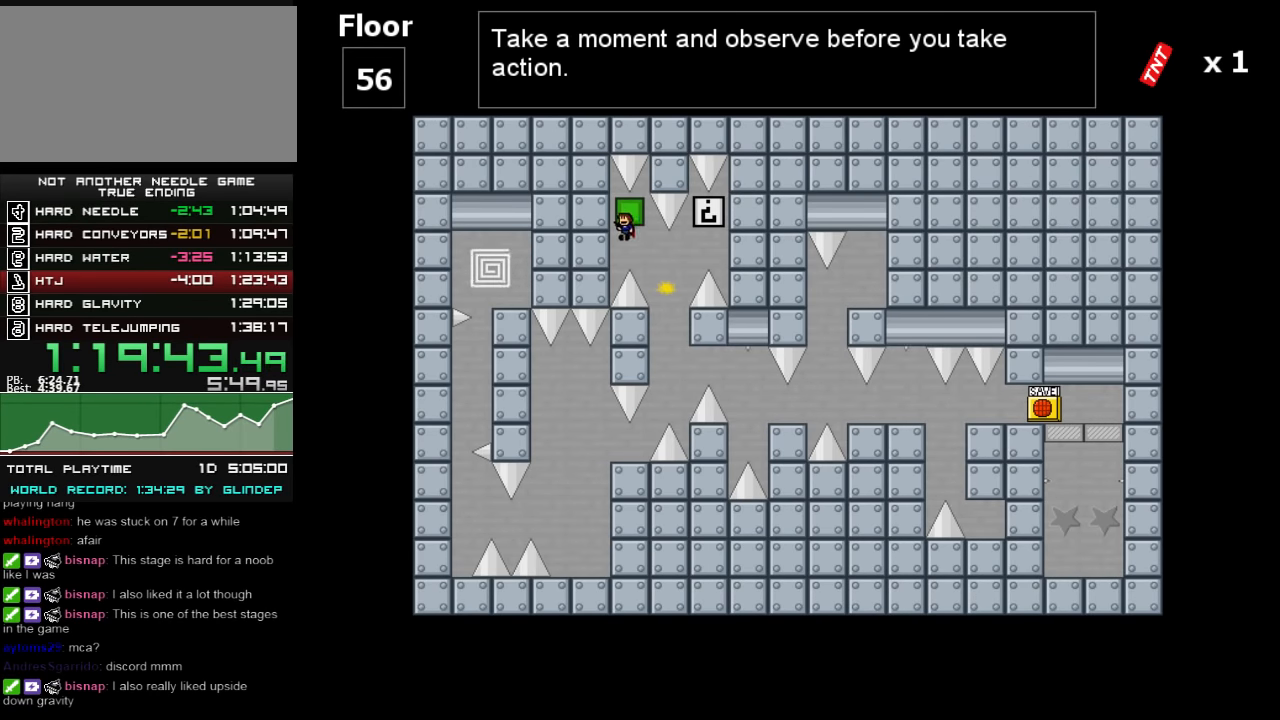
{"keys": [], "events": [[40, "right", "down"], [240, "right", "up"]]}
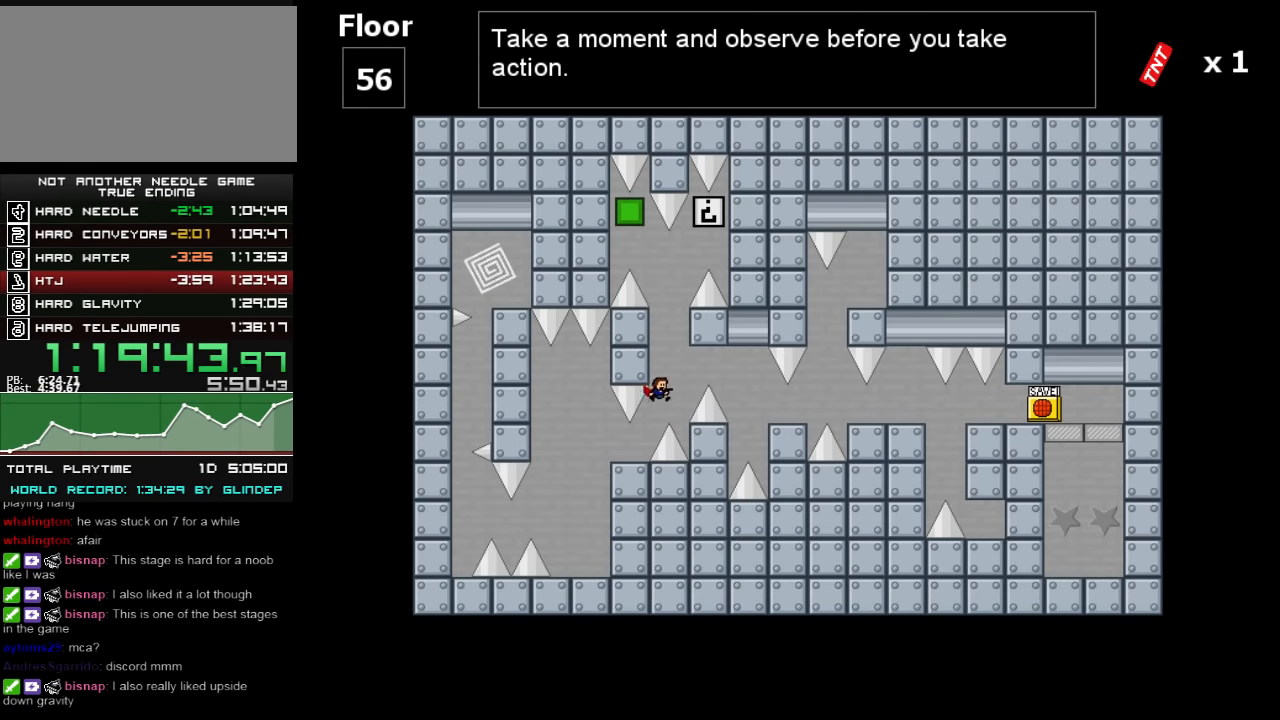
{"keys": ["shift_l"], "events": [[20, "left", "down"], [120, "left", "up"], [180, "right", "down"], [180, "shift_l", "down"], [320, "right", "up"]]}
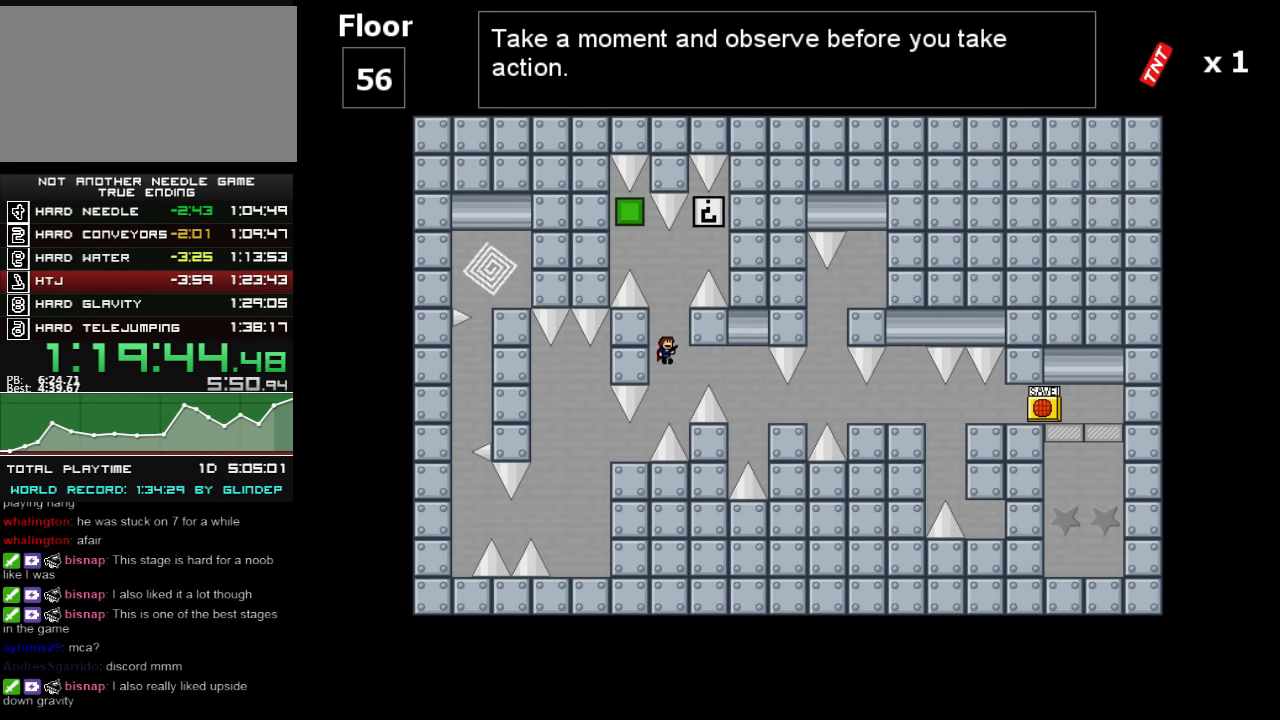
{"keys": ["right", "shift_l"], "events": [[20, "shift_l", "up"], [40, "shift_l", "down"], [280, "shift_l", "up"], [320, "right", "down"], [320, "shift_l", "down"]]}
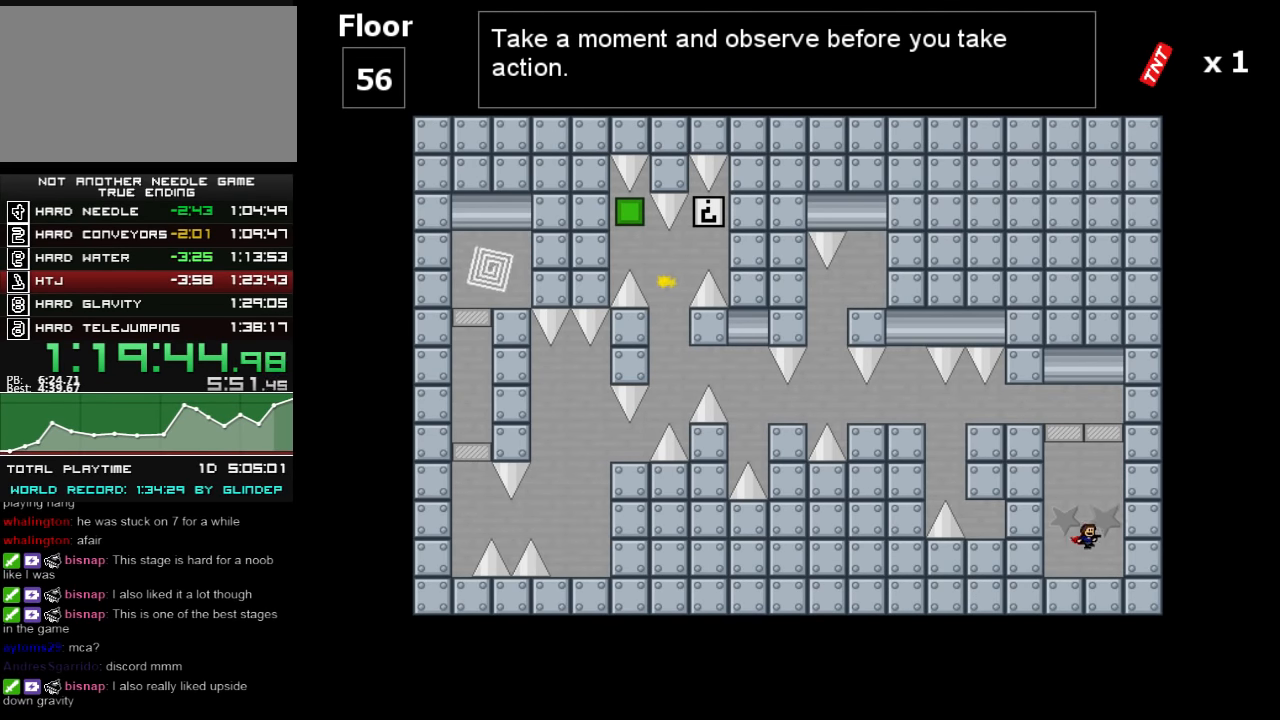
{"keys": ["left", "shift_l"], "events": [[40, "shift_l", "up"], [120, "right", "up"], [140, "left", "down"], [380, "shift_l", "down"]]}
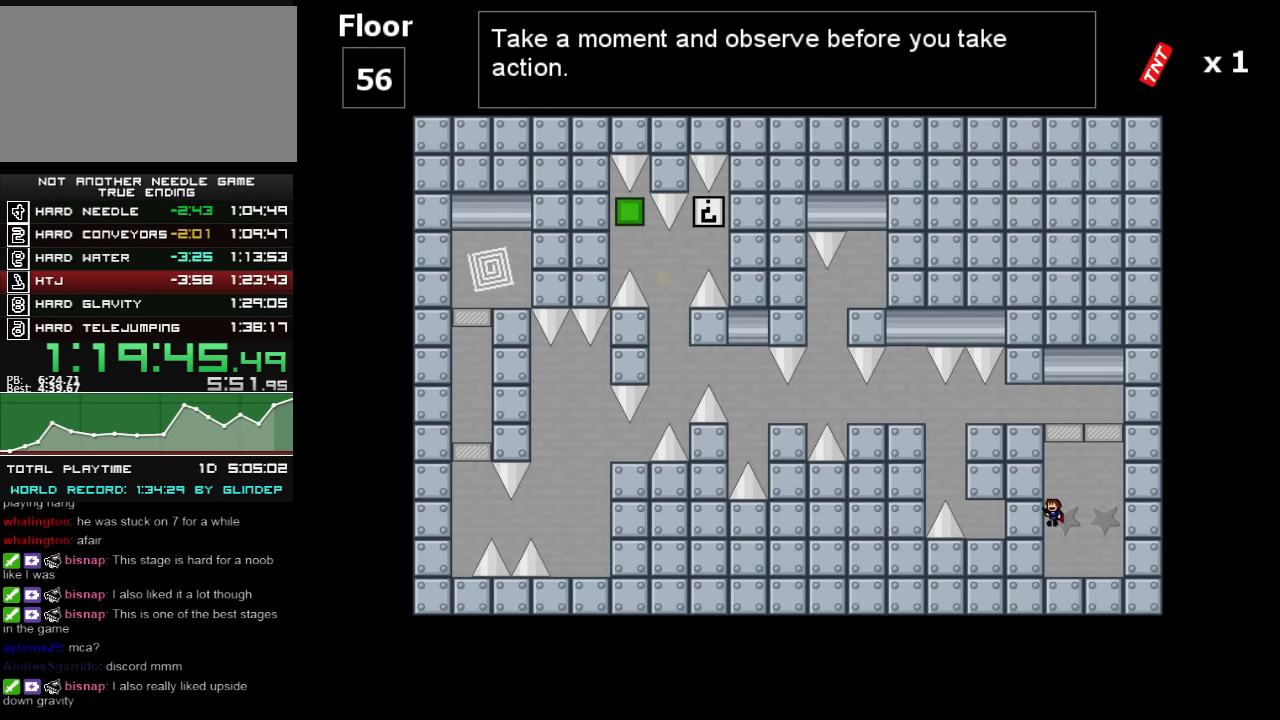
{"keys": ["left"], "events": [[140, "left", "up"], [180, "shift_l", "up"], [240, "shift_l", "down"], [380, "left", "down"], [480, "shift_l", "up"]]}
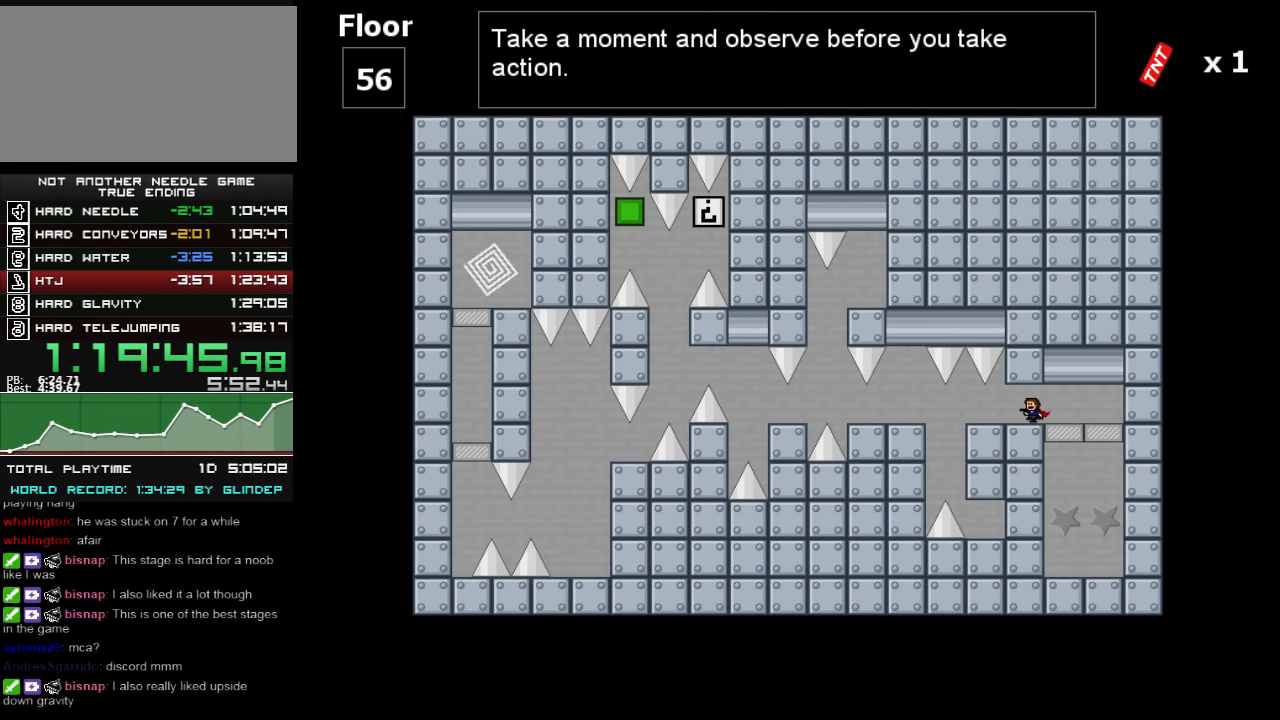
{"keys": ["left"], "events": [[40, "z", "down"], [80, "z", "up"], [180, "z", "down"], [220, "z", "up"], [280, "z", "down"], [320, "z", "up"]]}
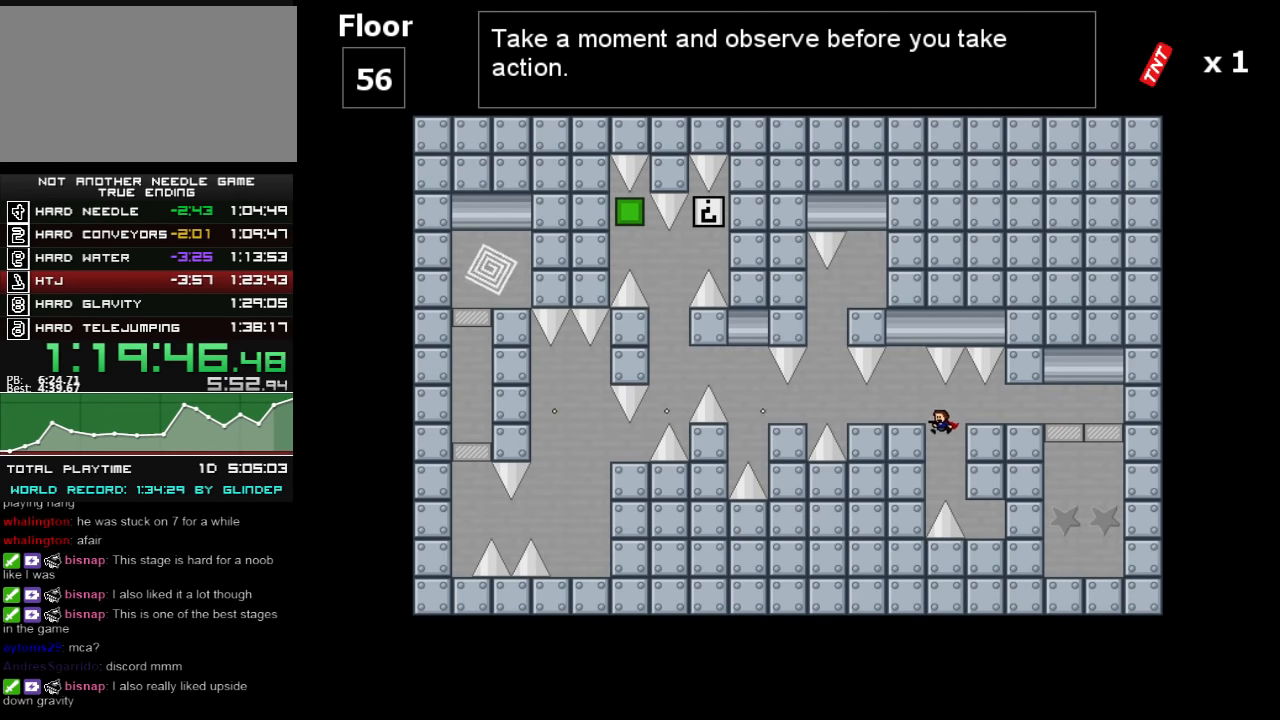
{"keys": ["left"], "events": [[140, "left", "up"], [180, "z", "down"], [220, "z", "up"], [240, "left", "down"]]}
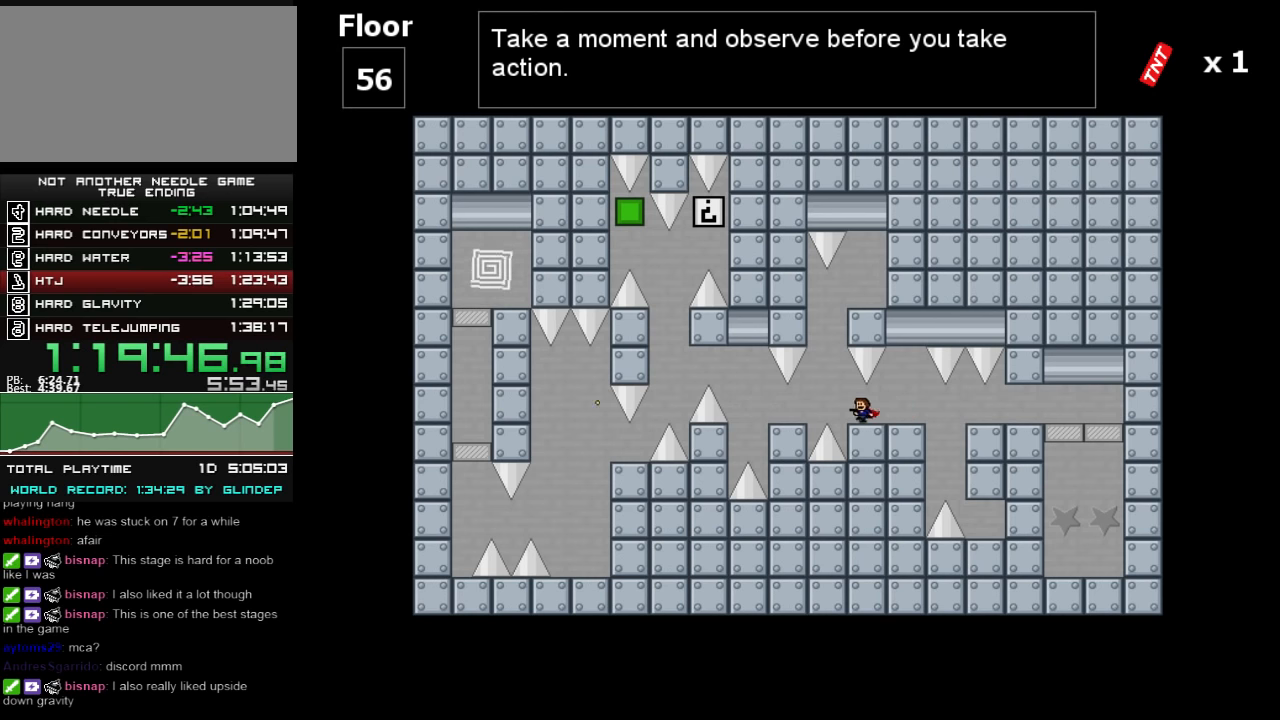
{"keys": ["left"], "events": [[40, "shift_l", "down"], [80, "shift_l", "up"], [140, "left", "up"], [280, "left", "down"]]}
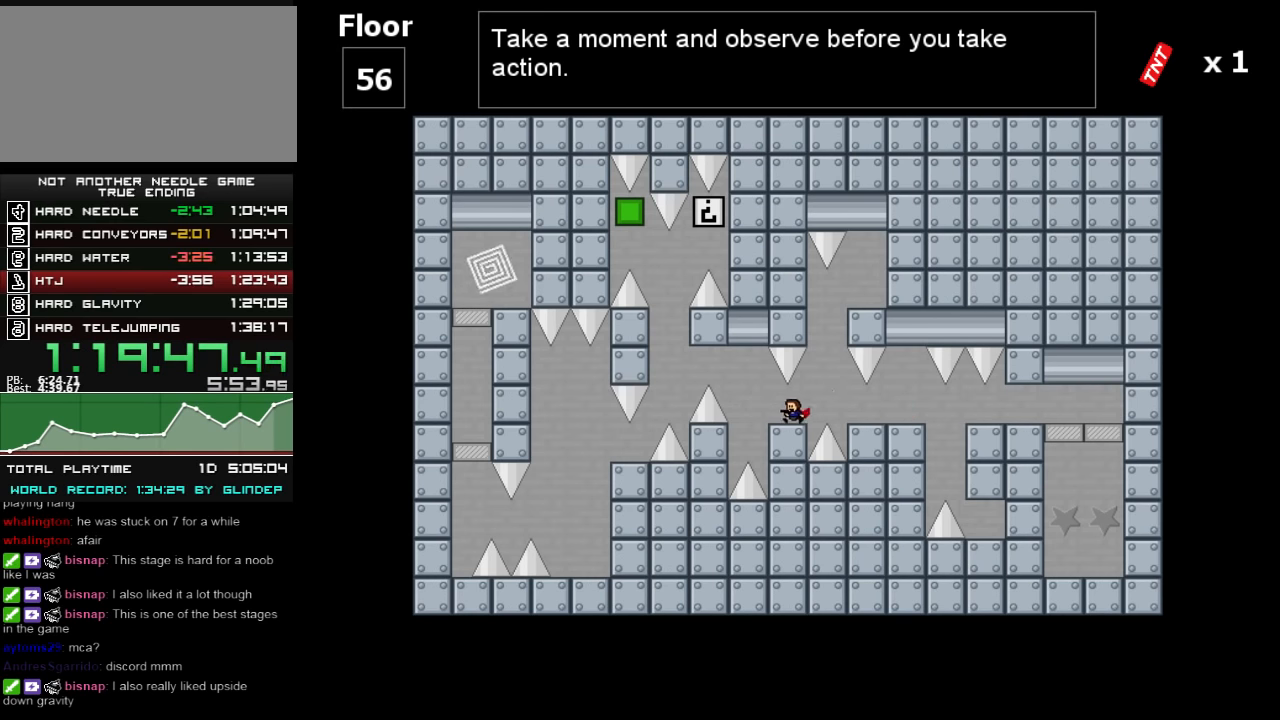
{"keys": ["left", "shift_l"], "events": [[240, "shift_l", "down"]]}
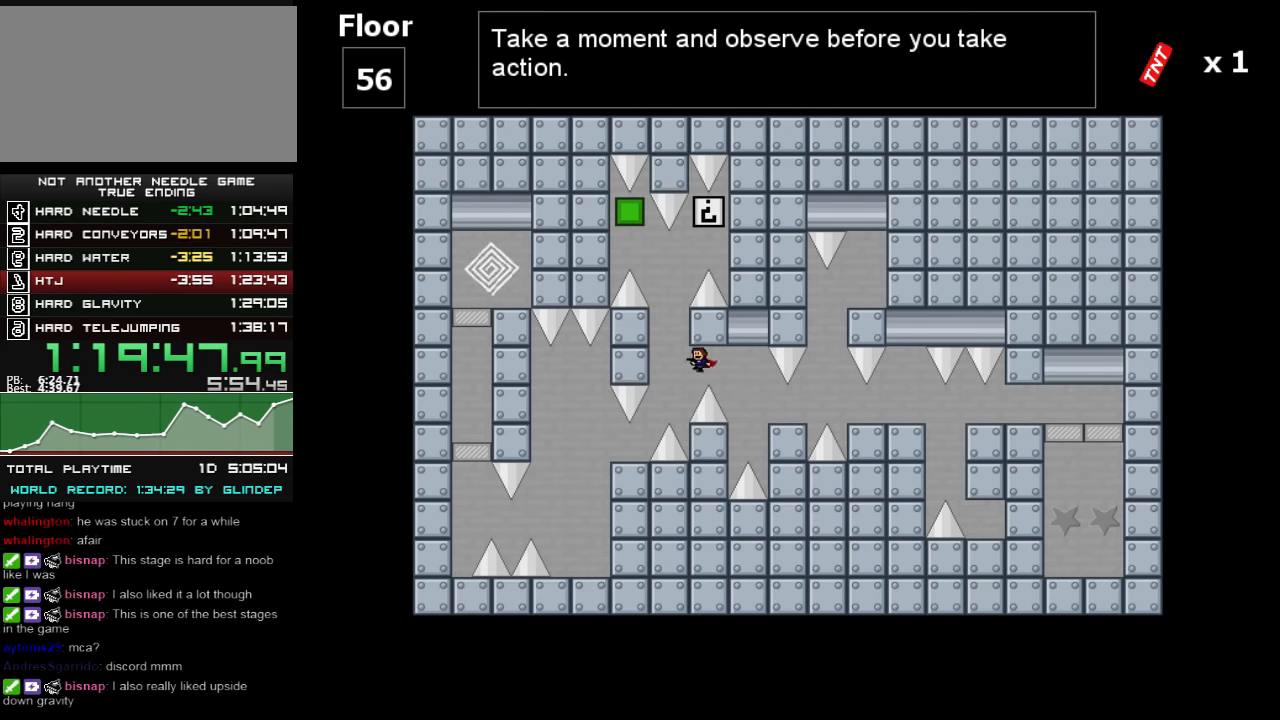
{"keys": ["left"], "events": [[240, "shift_l", "up"]]}
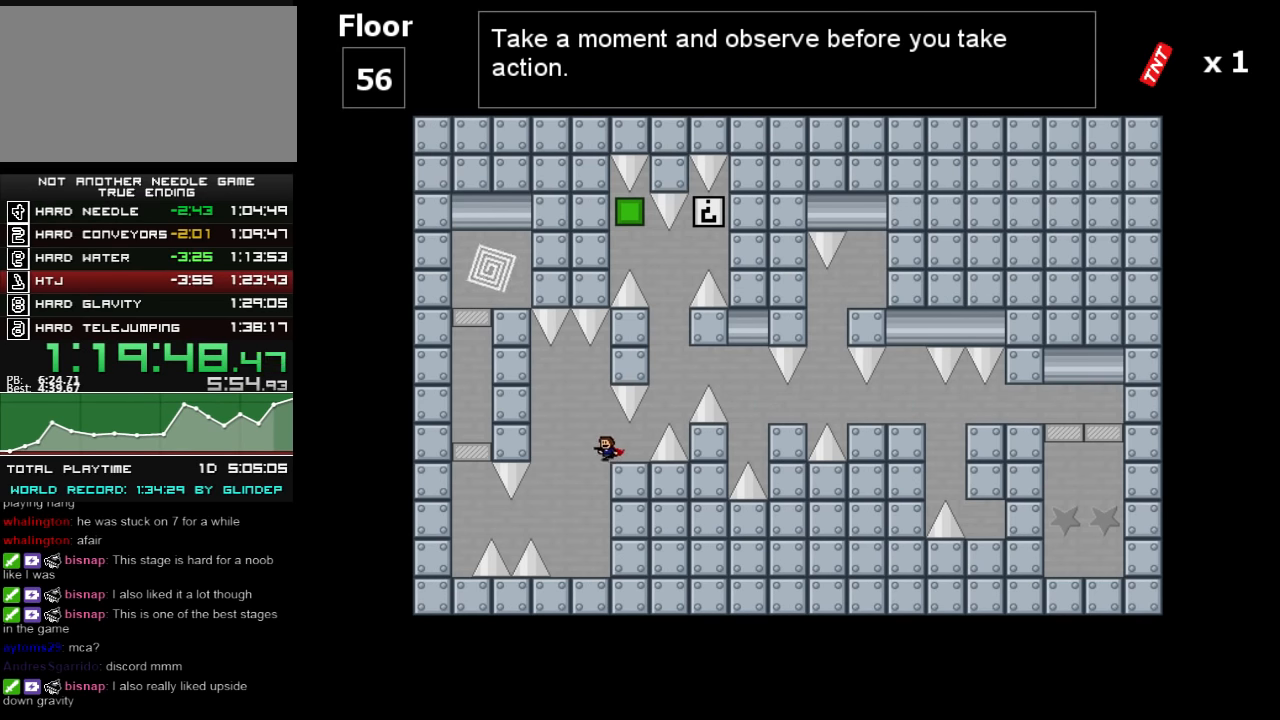
{"keys": ["left", "shift_l"], "events": [[140, "left", "up"], [440, "left", "down"], [440, "shift_l", "down"]]}